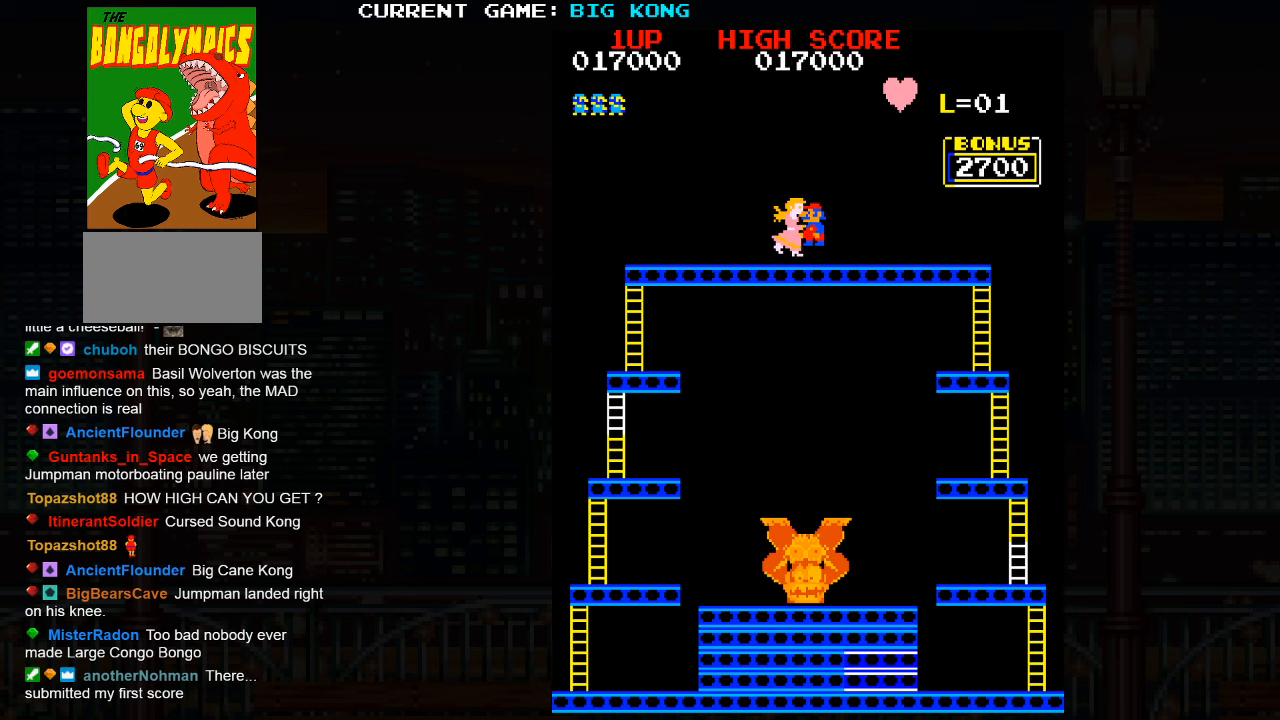
Gameplay with a controller (arcade stick); each line is a JSON object with the inputs held at the frame after it. "button_events" lists button changes between this image and that frame as [ms after this image, input, new state], when the widget could be followed in between (sticks are given only as held states). Not read: L3 R3.
{"buttons": [], "left_stick": "right", "button_events": []}
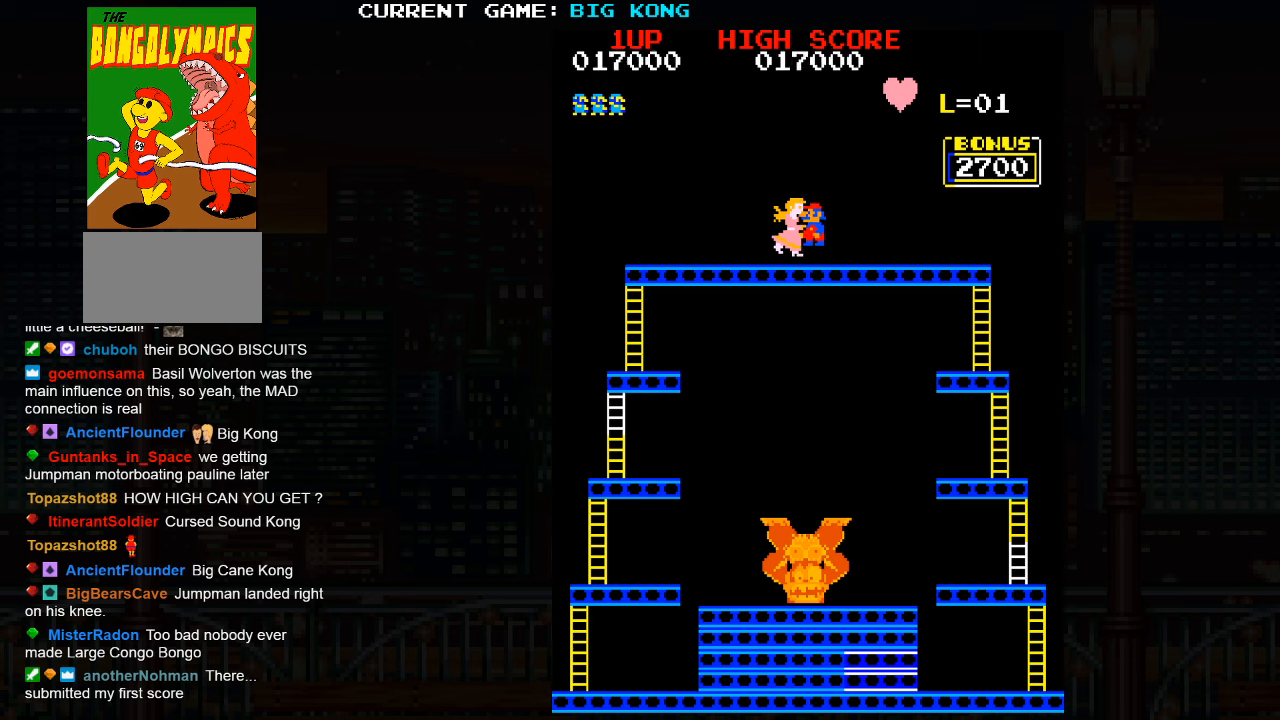
{"buttons": [], "left_stick": "right", "button_events": []}
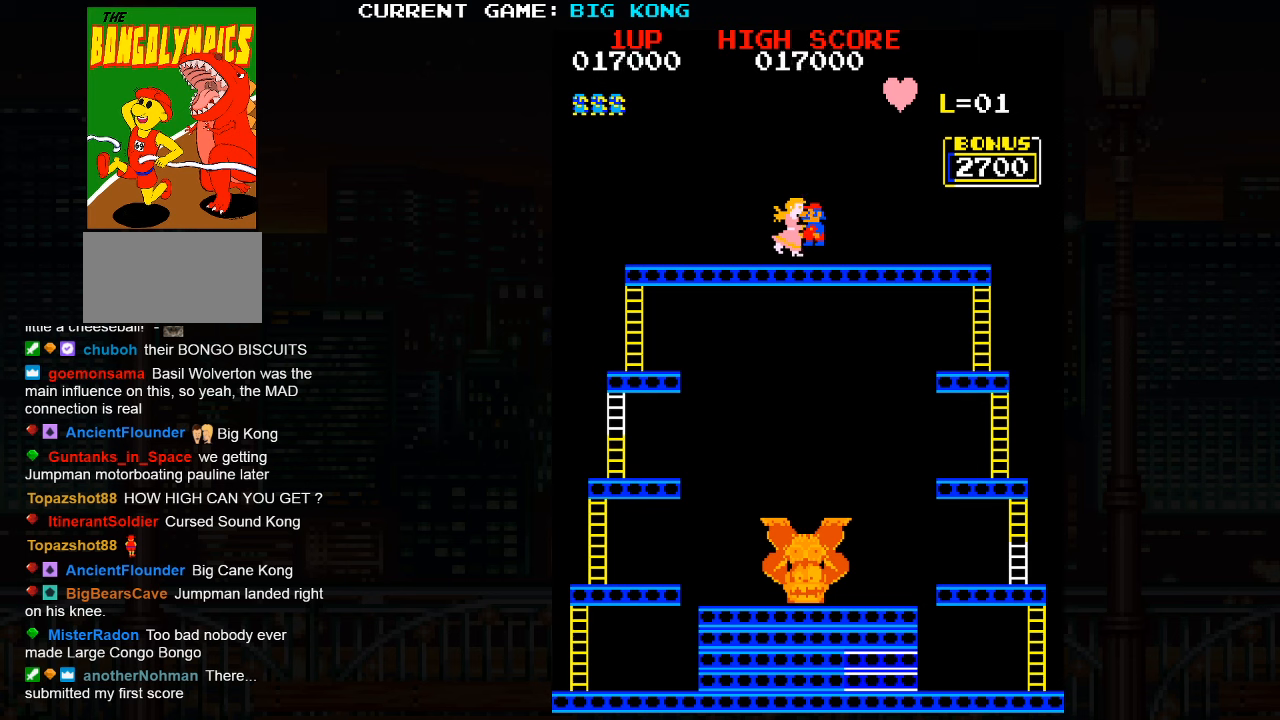
{"buttons": [], "left_stick": "right", "button_events": []}
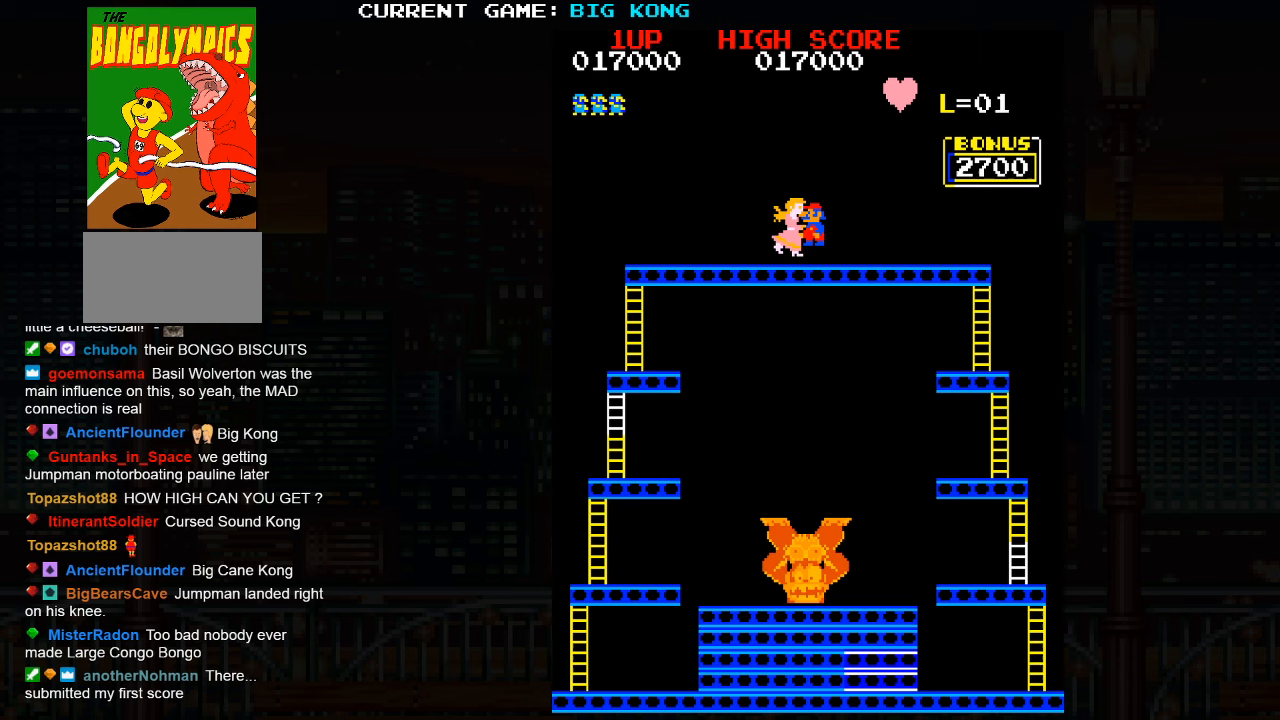
{"buttons": [], "left_stick": "right", "button_events": []}
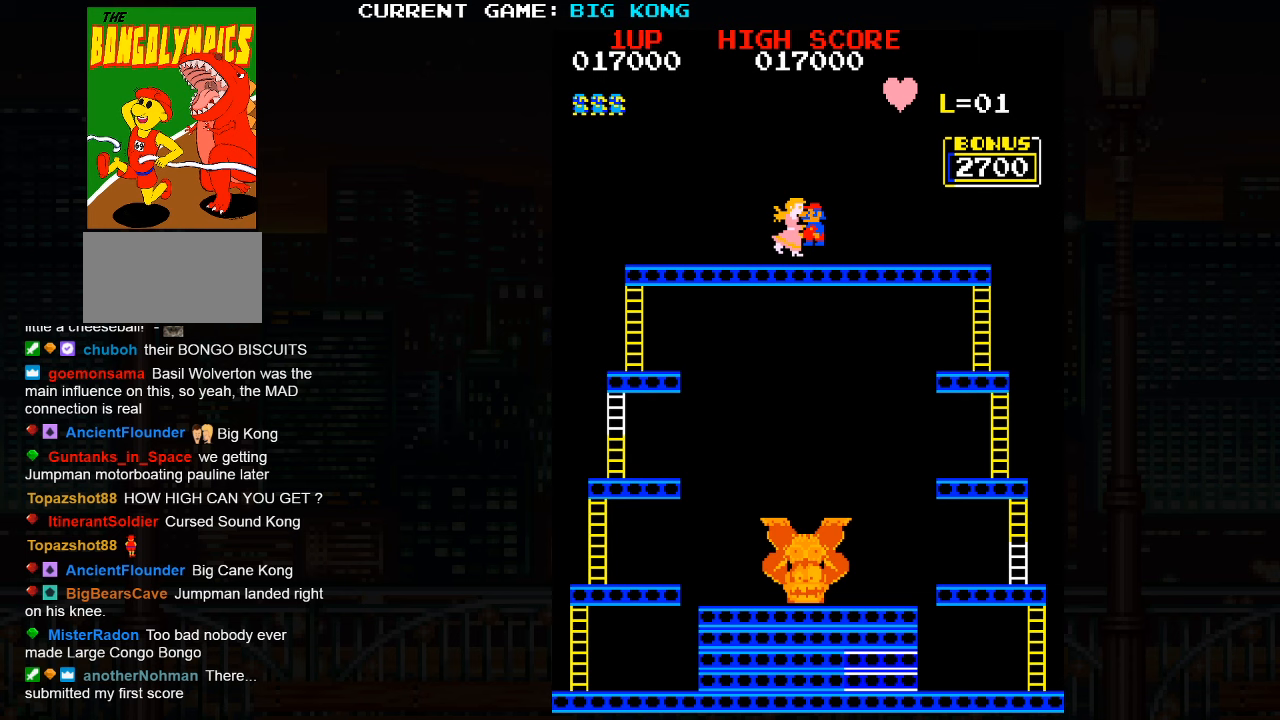
{"buttons": [], "left_stick": "right", "button_events": []}
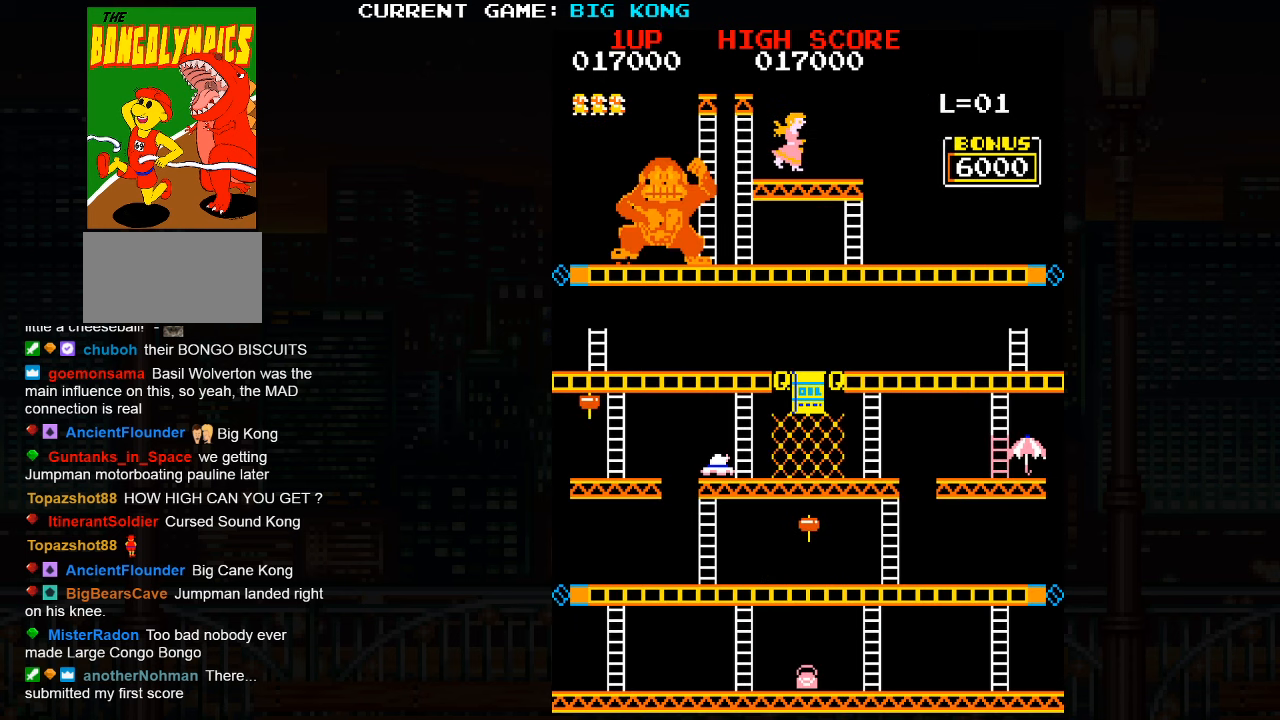
{"buttons": [], "left_stick": "right", "button_events": []}
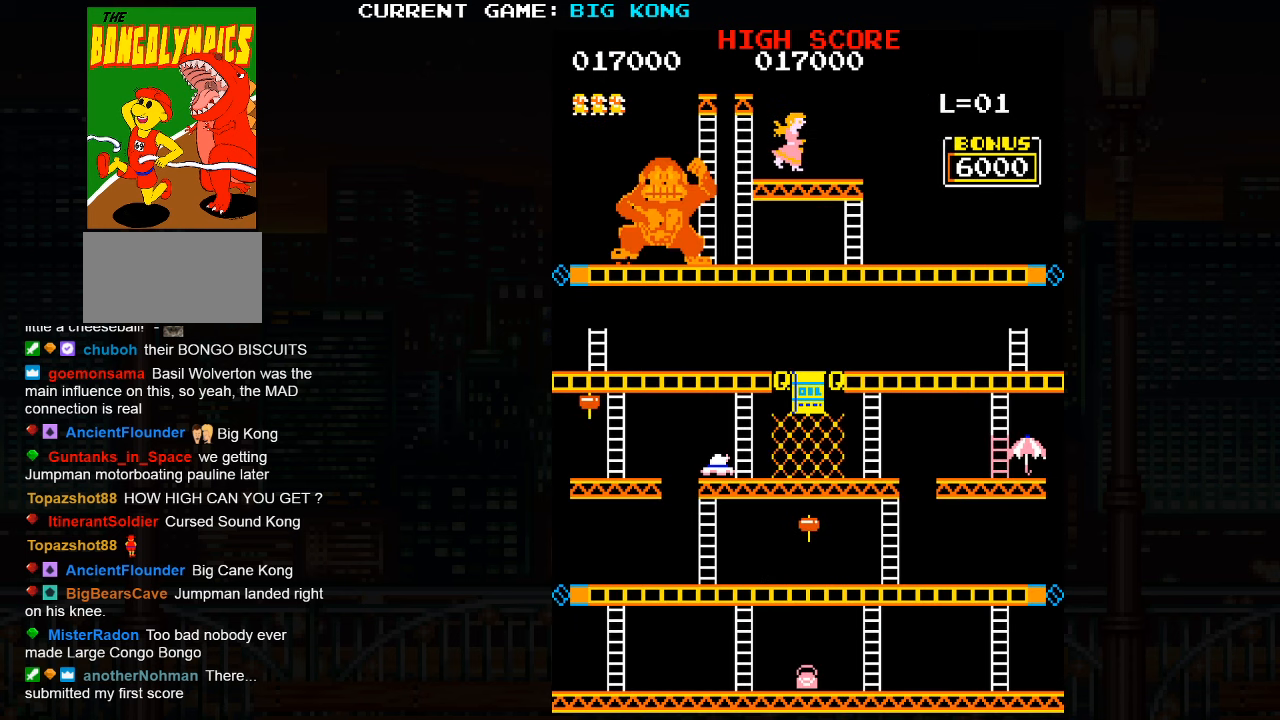
{"buttons": [], "left_stick": "right", "button_events": []}
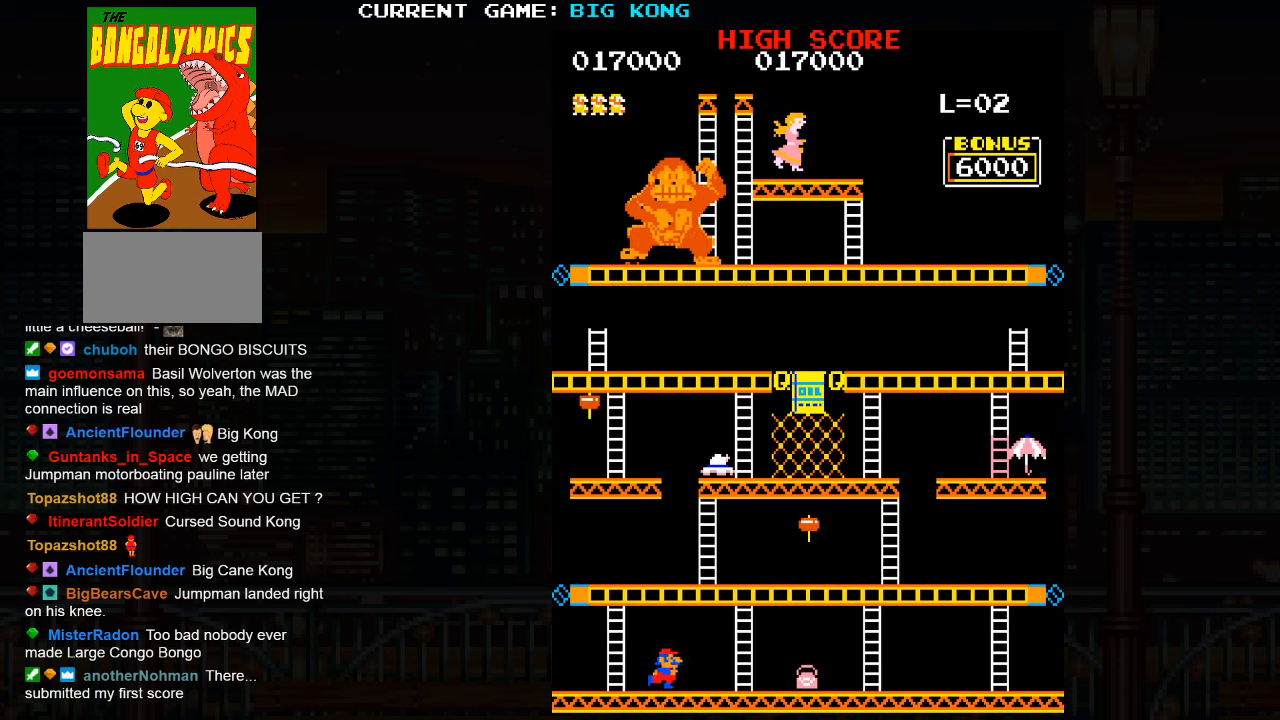
{"buttons": [], "left_stick": "right", "button_events": []}
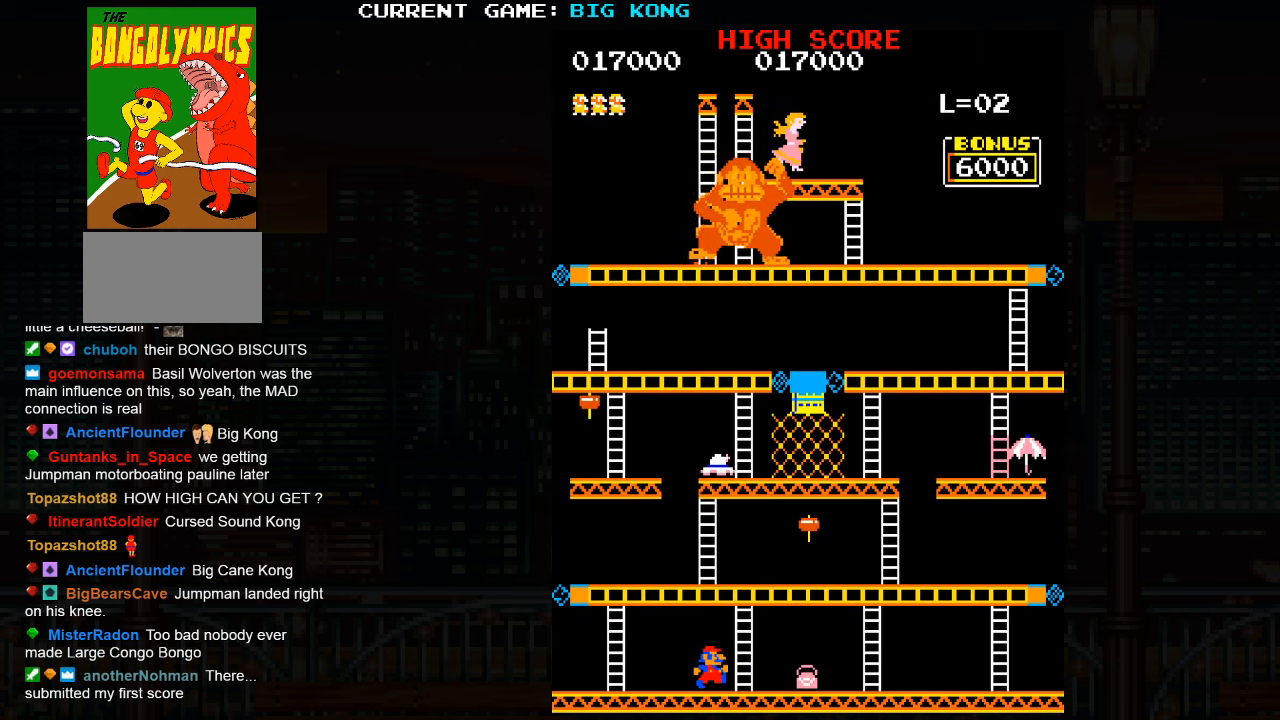
{"buttons": [], "left_stick": "right", "button_events": []}
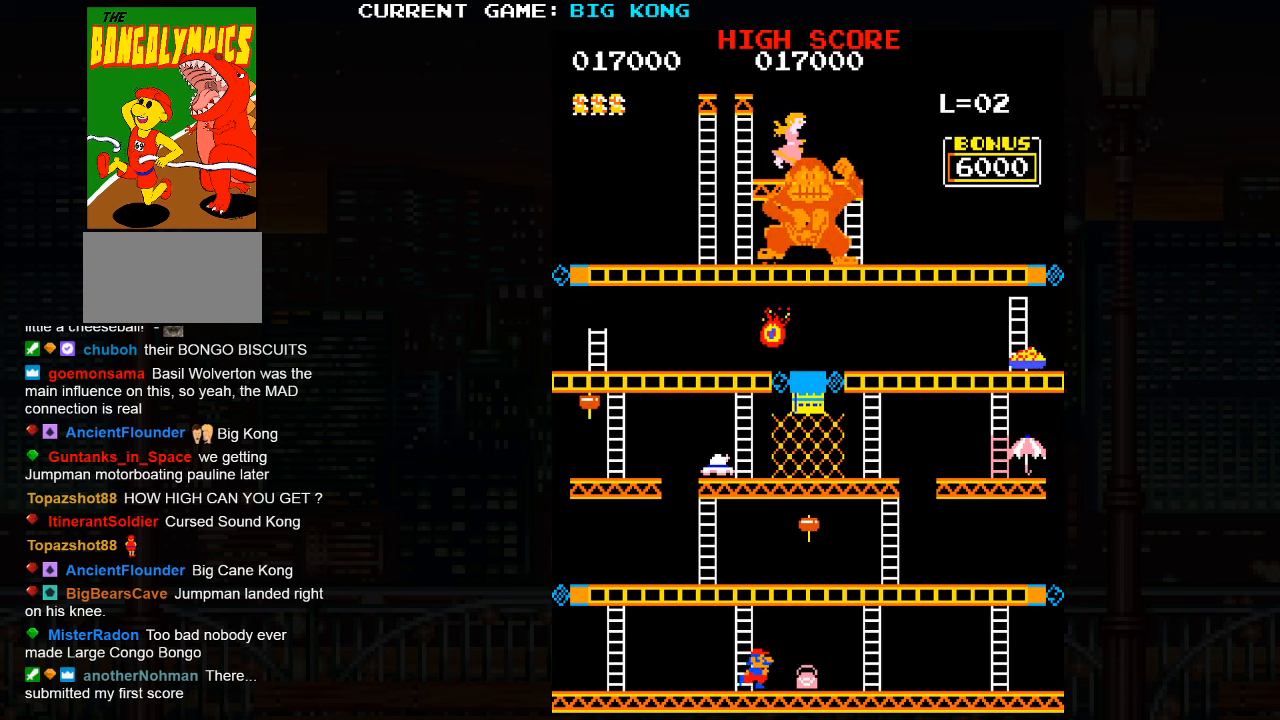
{"buttons": [], "left_stick": "center", "button_events": []}
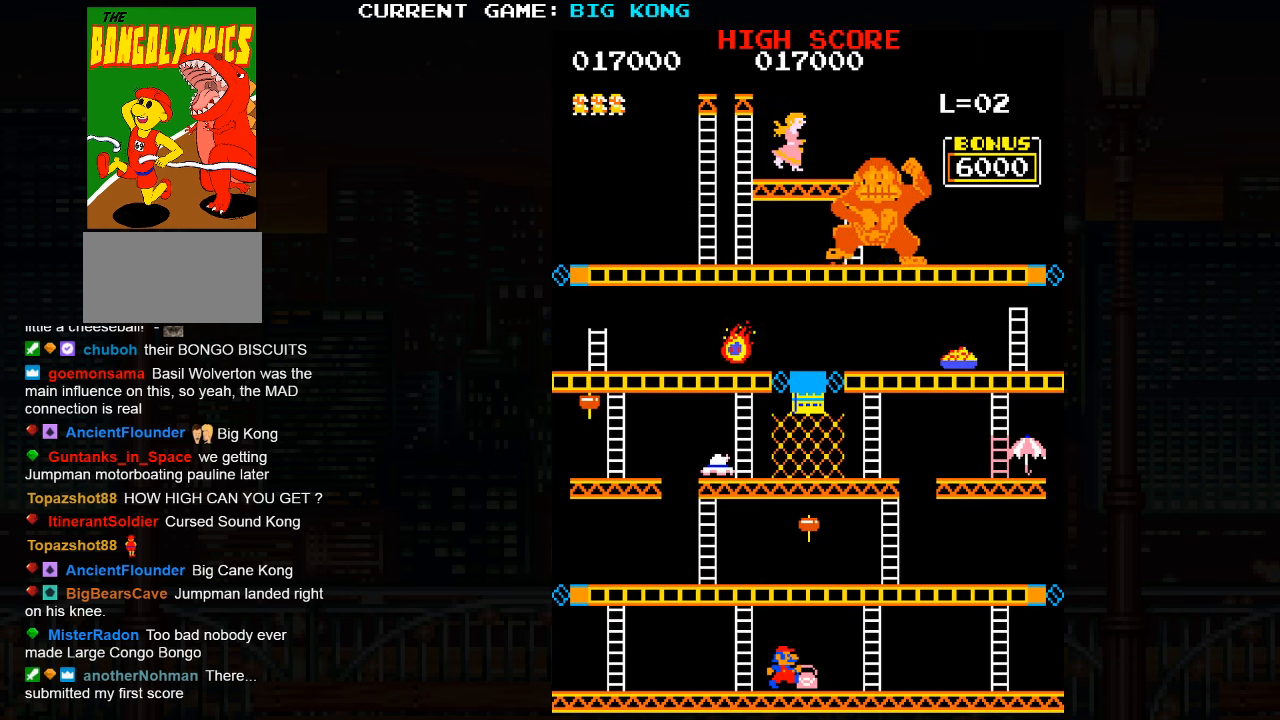
{"buttons": [], "left_stick": "center", "button_events": []}
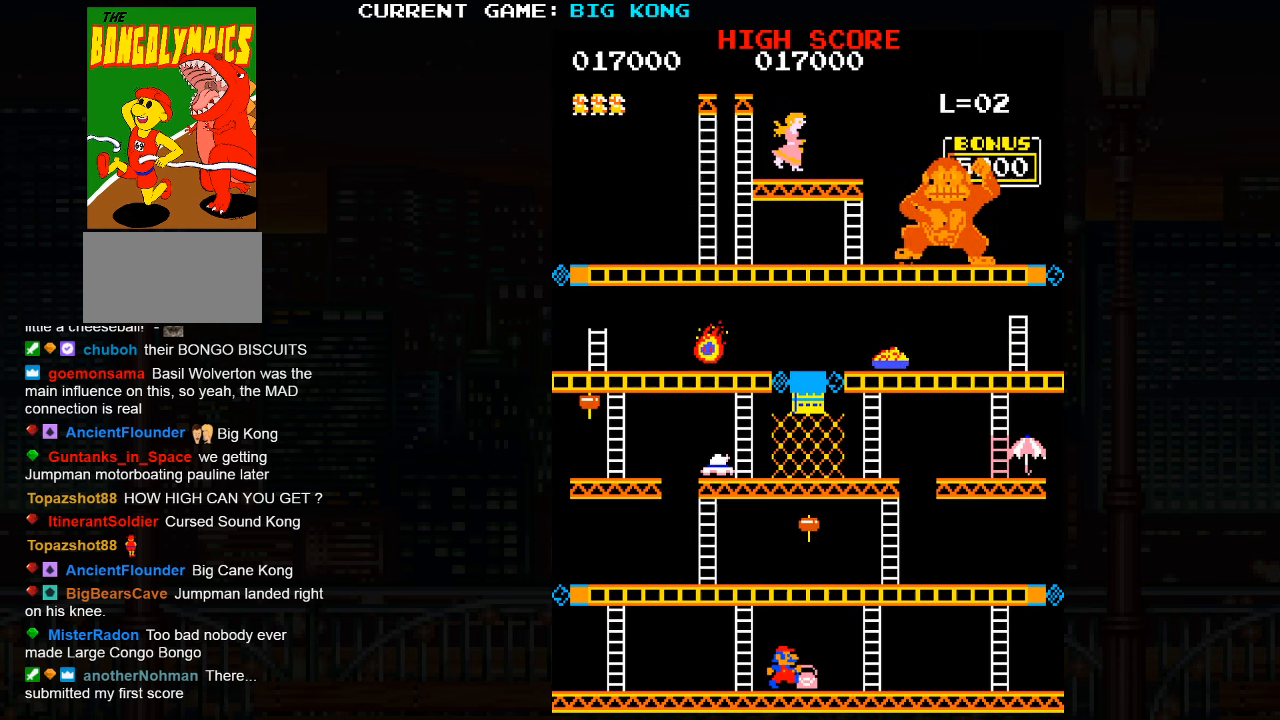
{"buttons": [], "left_stick": "center", "button_events": []}
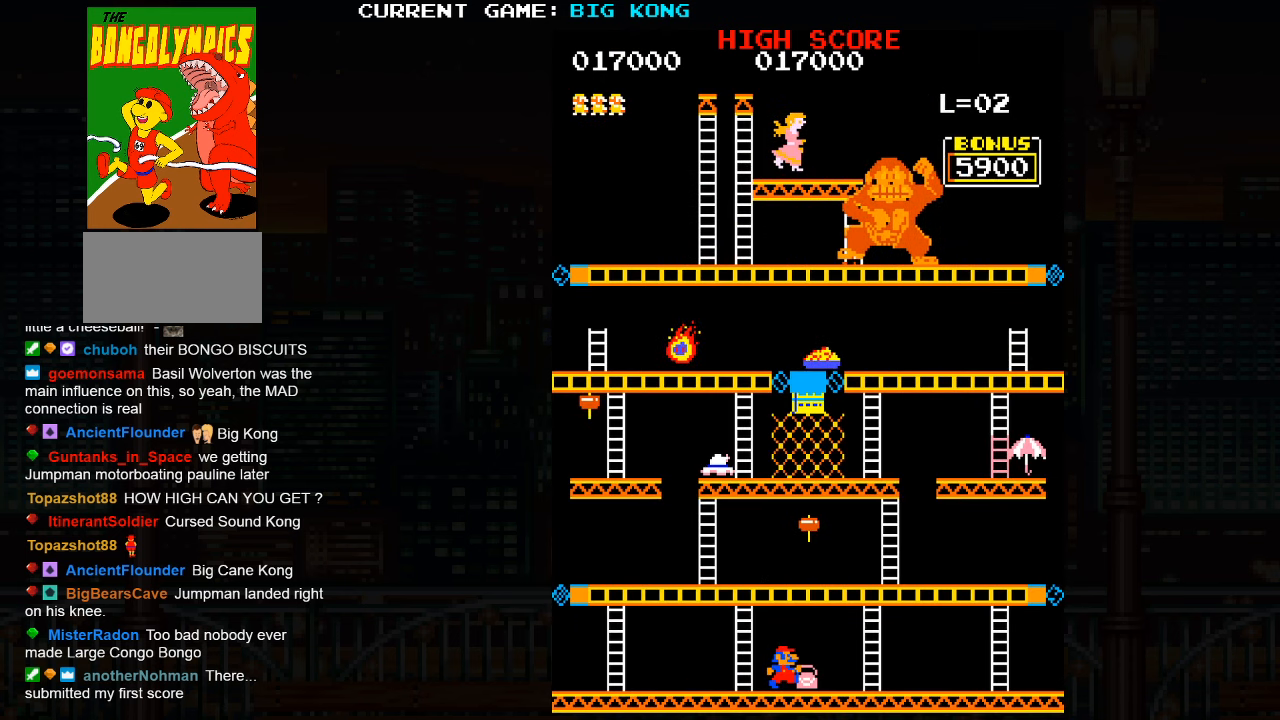
{"buttons": [], "left_stick": "right", "button_events": []}
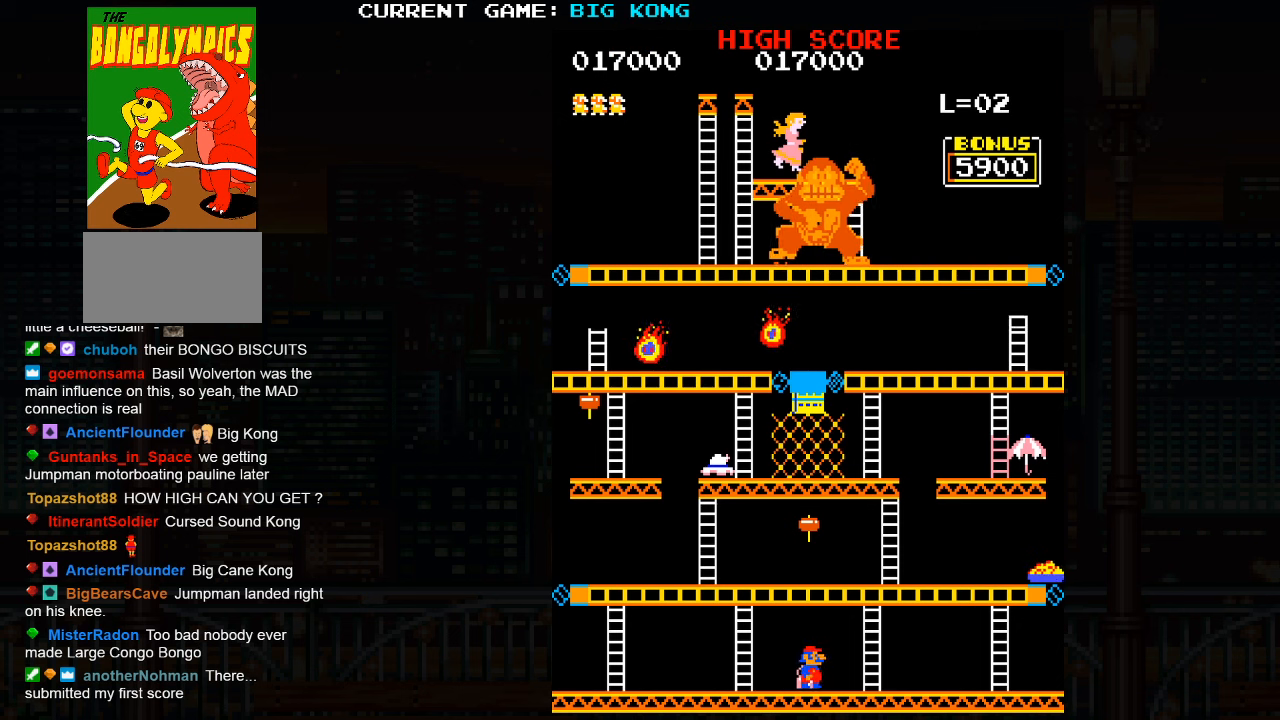
{"buttons": [], "left_stick": "right", "button_events": []}